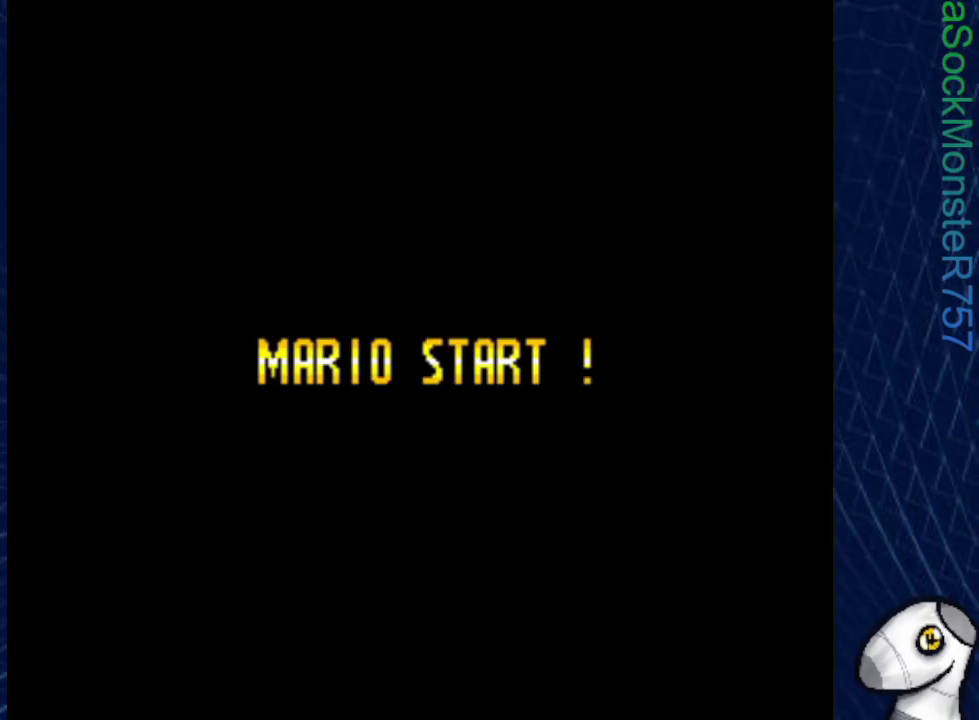
Gameplay with a controller (PlayStation layout); each line is a JSON object with the inputs held at the frame after it. "events" lists button and stick changes between this image and that frame as [ms after this image, input, new state], when the widget could be followed in between. Not read: left_stick right_stick.
{"buttons": [], "events": []}
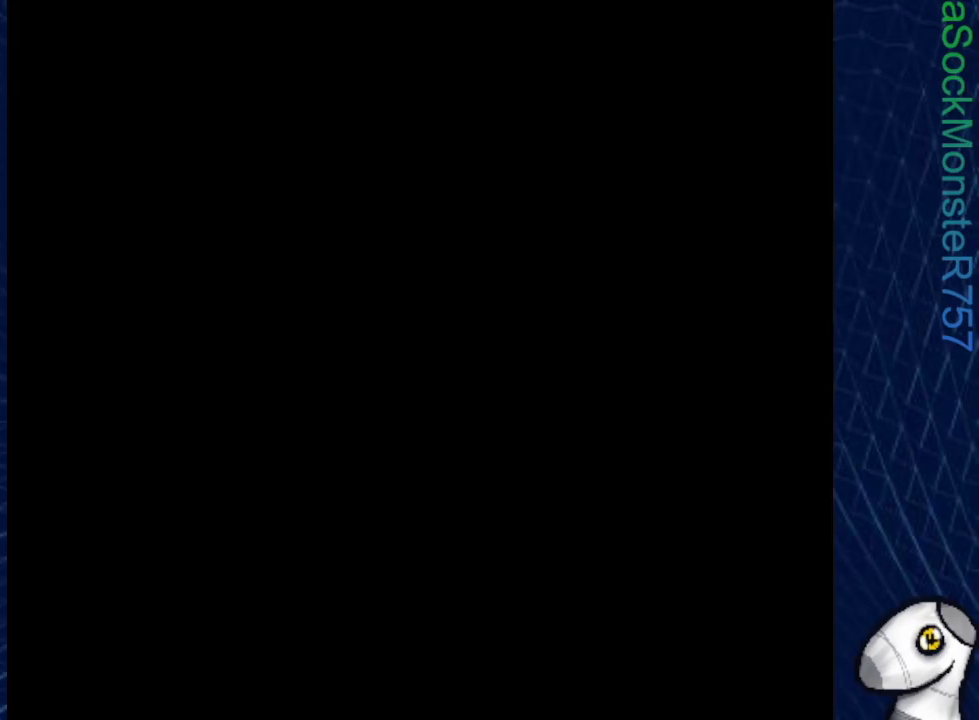
{"buttons": [], "events": []}
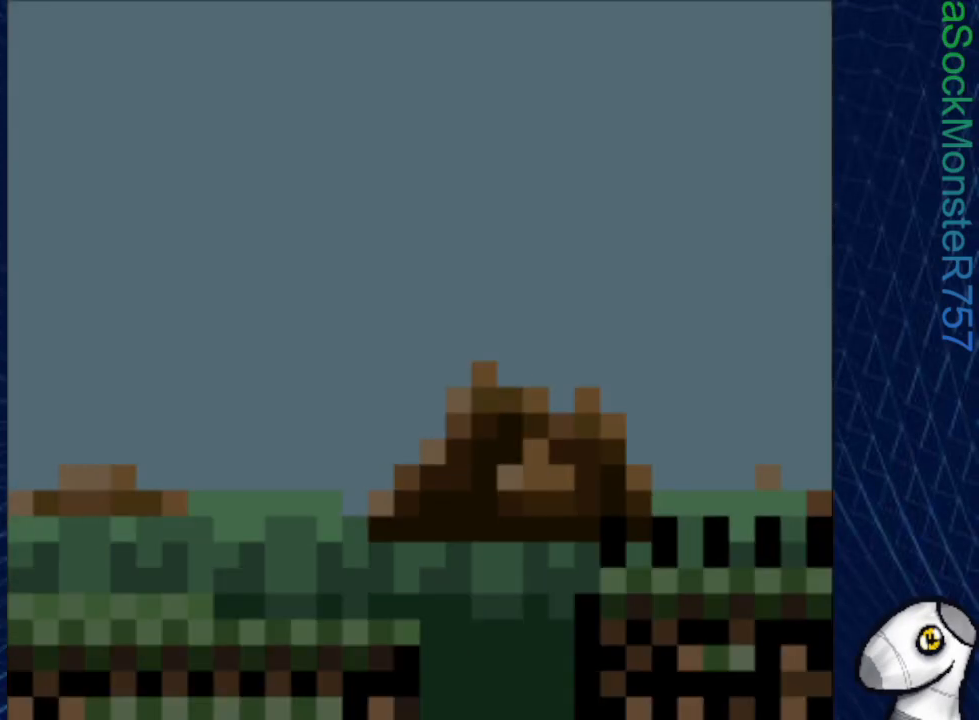
{"buttons": ["SQUARE", "DPAD_RIGHT"], "events": [[217, "DPAD_RIGHT", "down"], [233, "SQUARE", "down"]]}
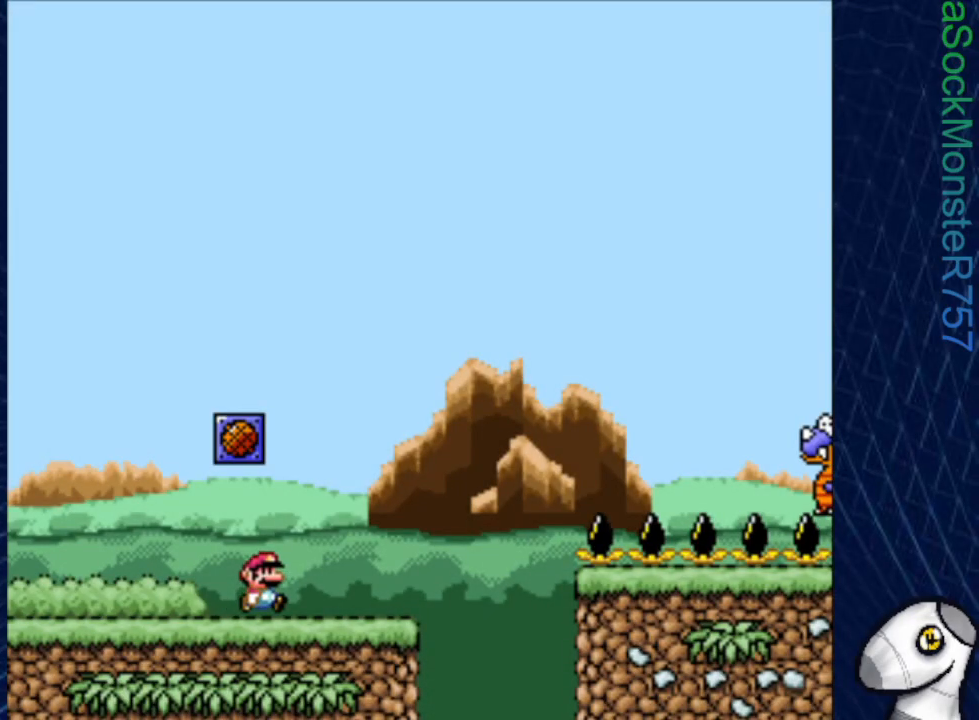
{"buttons": ["CROSS", "SQUARE", "DPAD_RIGHT"], "events": [[283, "CROSS", "down"]]}
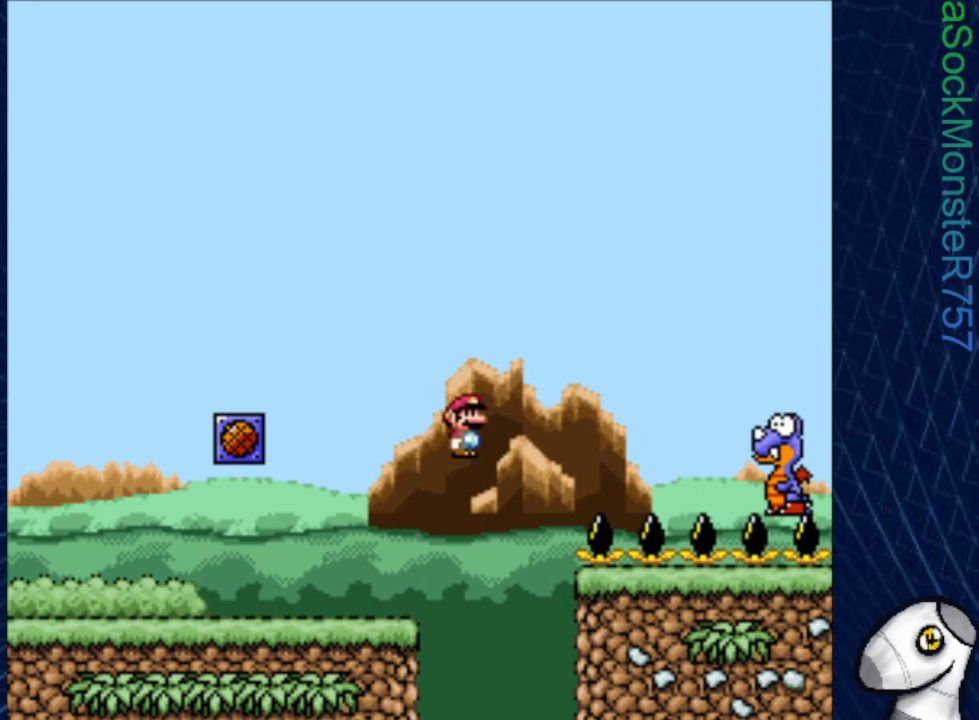
{"buttons": ["CROSS", "SQUARE", "DPAD_RIGHT"], "events": []}
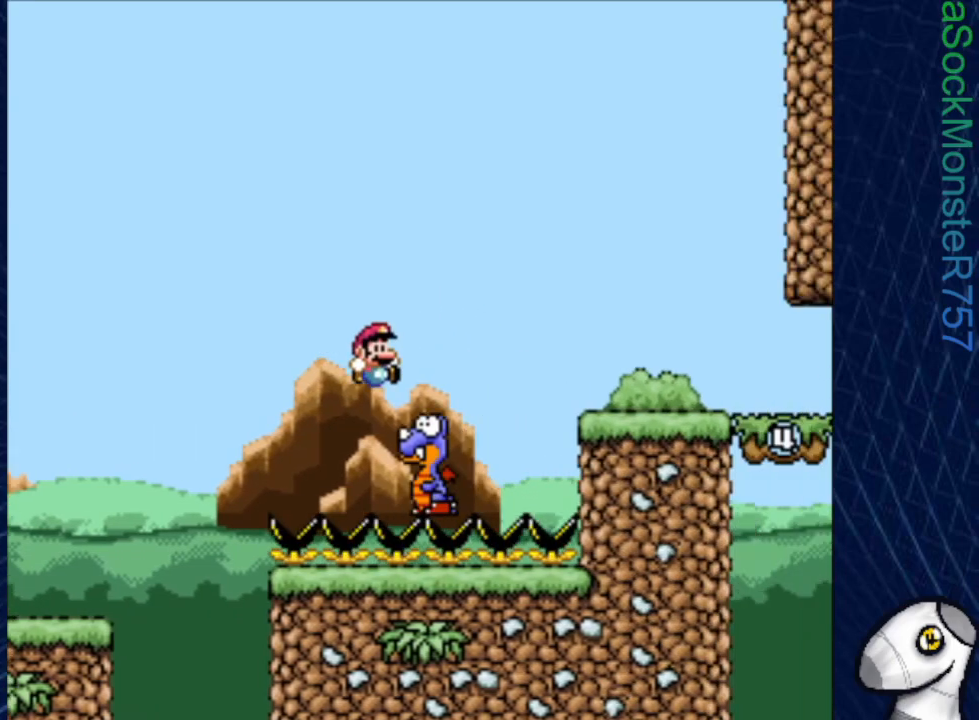
{"buttons": ["SQUARE", "DPAD_RIGHT"], "events": [[150, "CROSS", "up"]]}
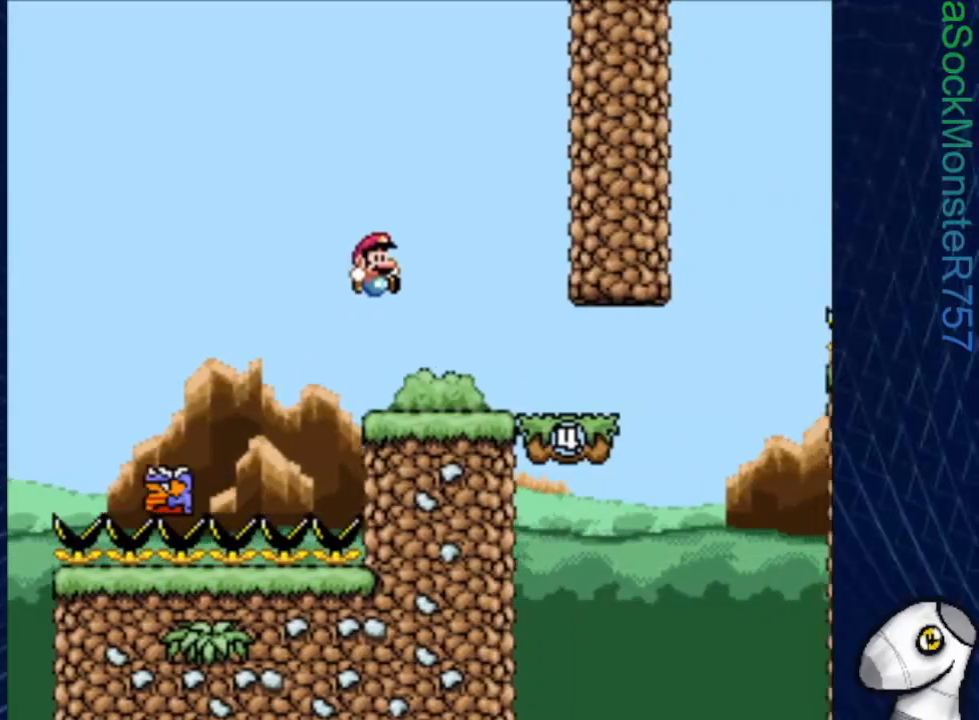
{"buttons": ["SQUARE"], "events": [[250, "DPAD_RIGHT", "up"], [300, "DPAD_LEFT", "down"], [450, "DPAD_LEFT", "up"]]}
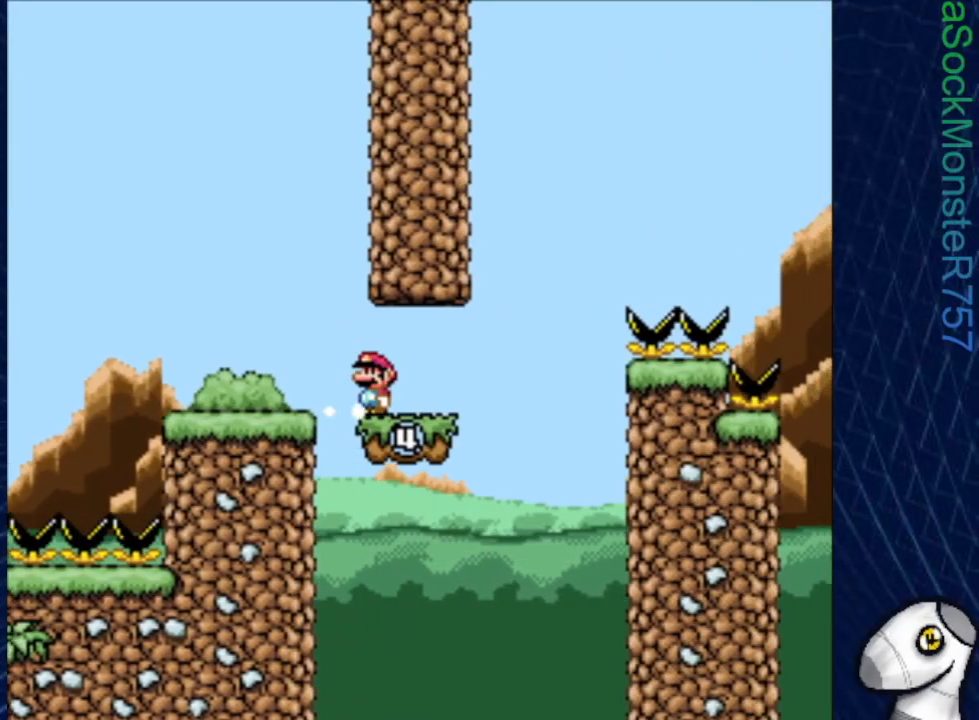
{"buttons": ["SQUARE"], "events": [[267, "DPAD_LEFT", "down"], [367, "DPAD_LEFT", "up"]]}
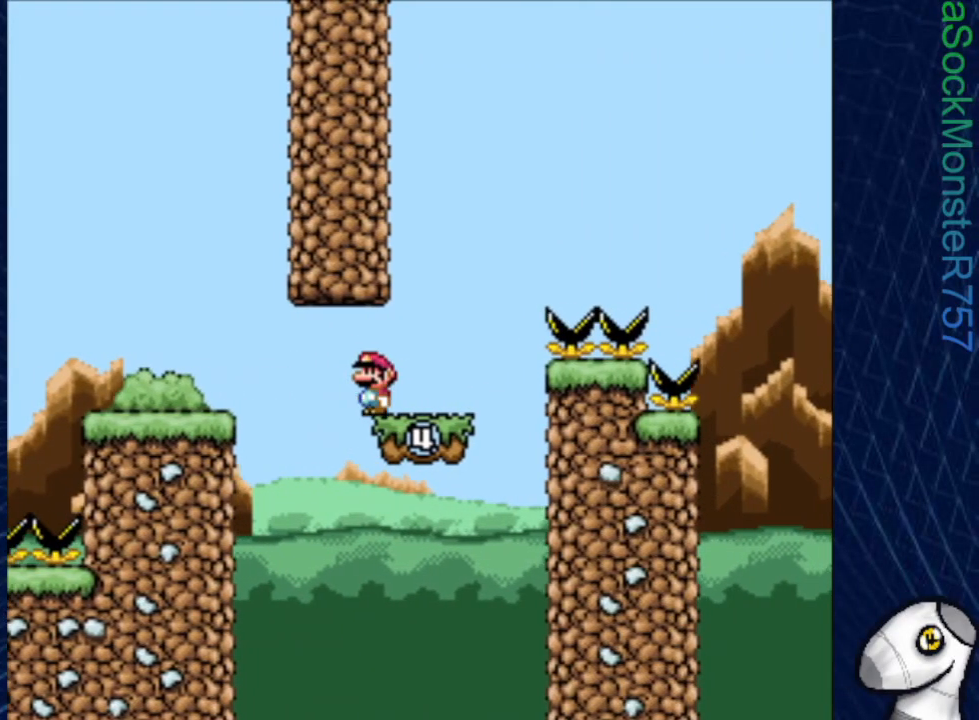
{"buttons": ["CROSS", "SQUARE", "DPAD_RIGHT"], "events": [[483, "CROSS", "down"], [500, "DPAD_RIGHT", "down"]]}
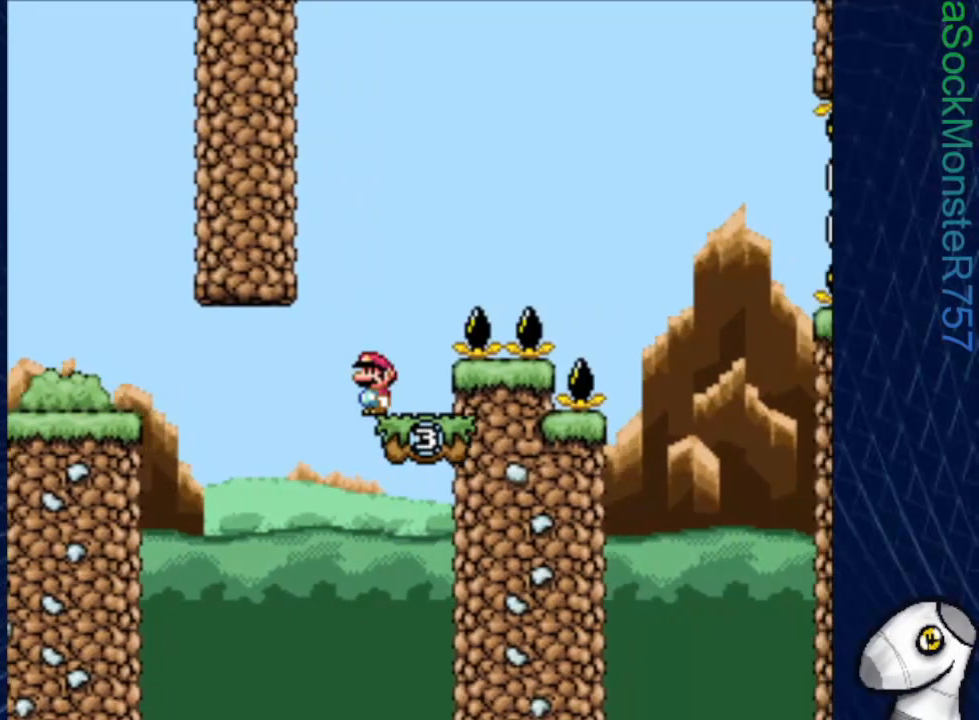
{"buttons": ["CROSS", "SQUARE", "DPAD_RIGHT"], "events": []}
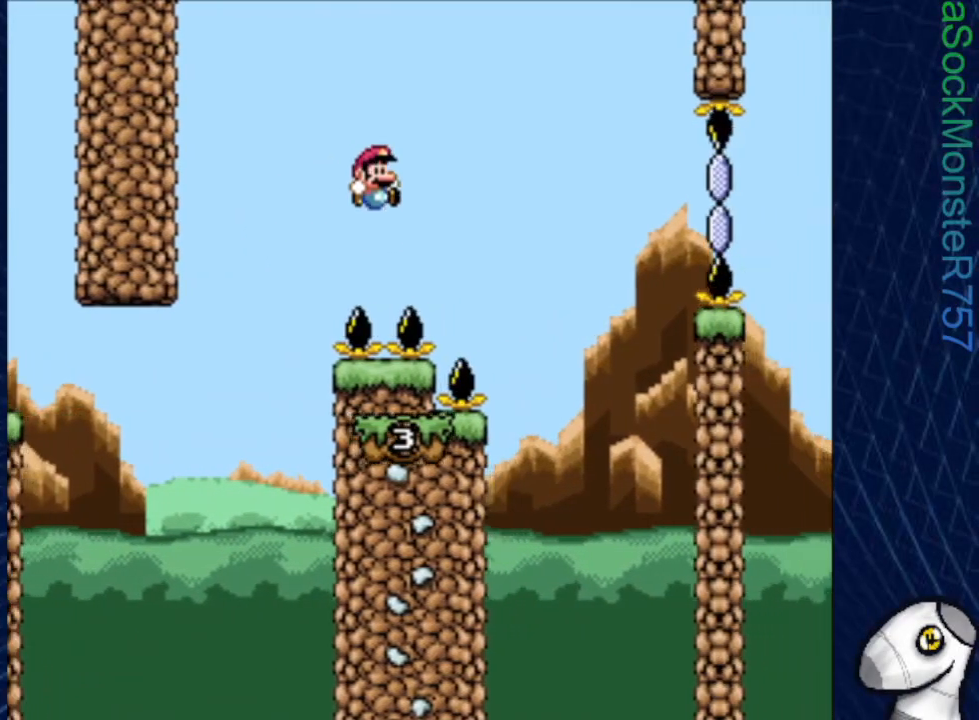
{"buttons": ["SQUARE"], "events": [[117, "DPAD_RIGHT", "up"], [217, "CROSS", "up"], [217, "DPAD_LEFT", "down"], [400, "DPAD_LEFT", "up"]]}
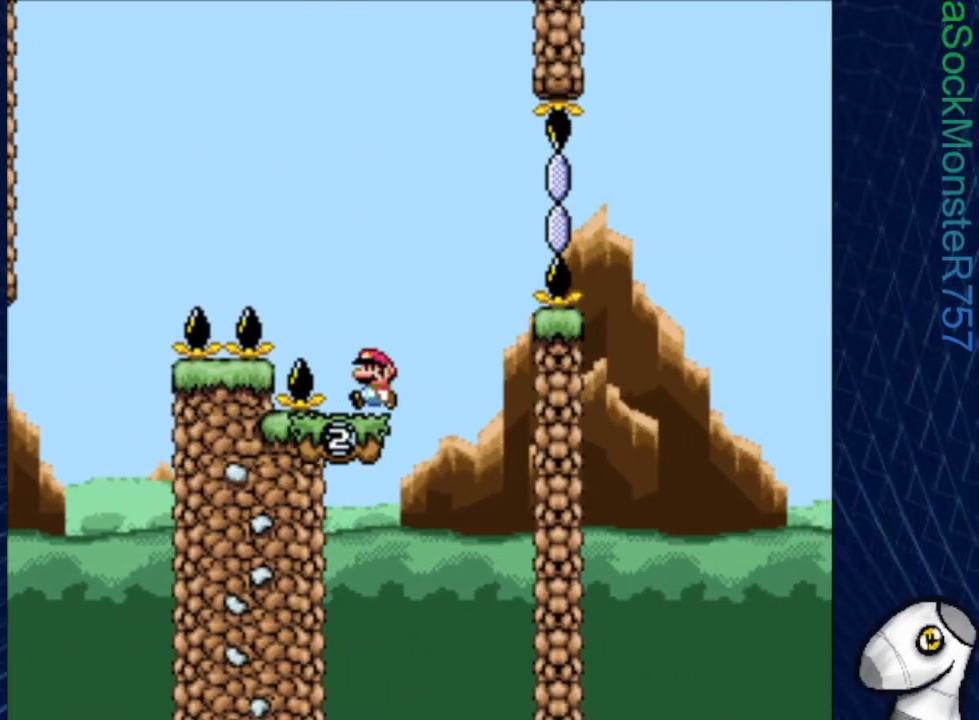
{"buttons": ["SQUARE"], "events": [[67, "DPAD_LEFT", "down"], [300, "DPAD_LEFT", "up"]]}
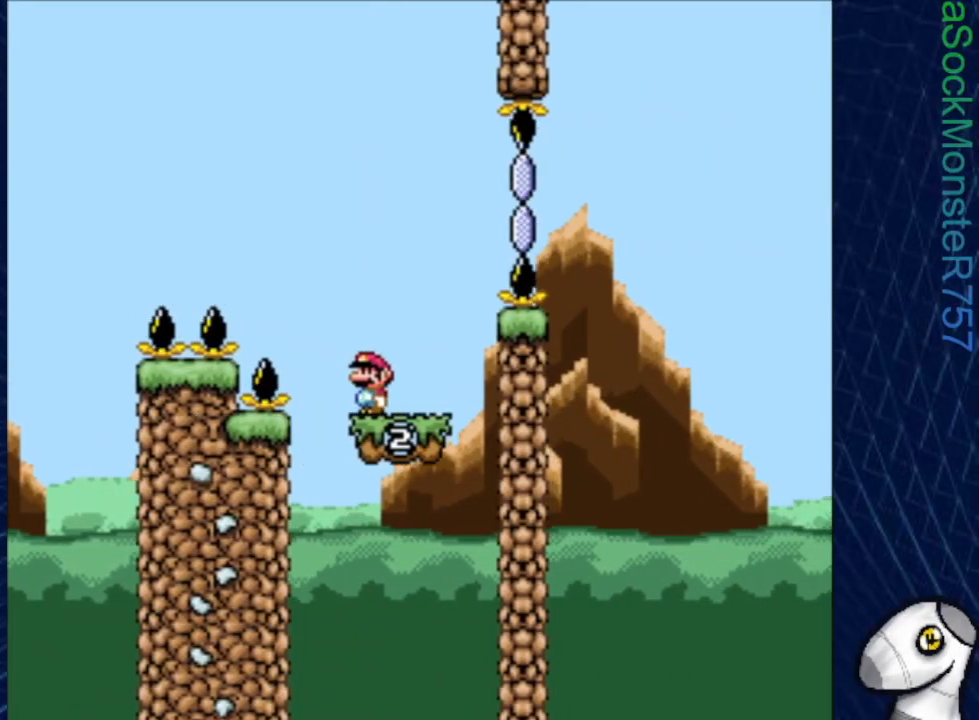
{"buttons": ["SQUARE", "R1", "DPAD_RIGHT"], "events": [[83, "DPAD_RIGHT", "down"], [167, "R1", "down"]]}
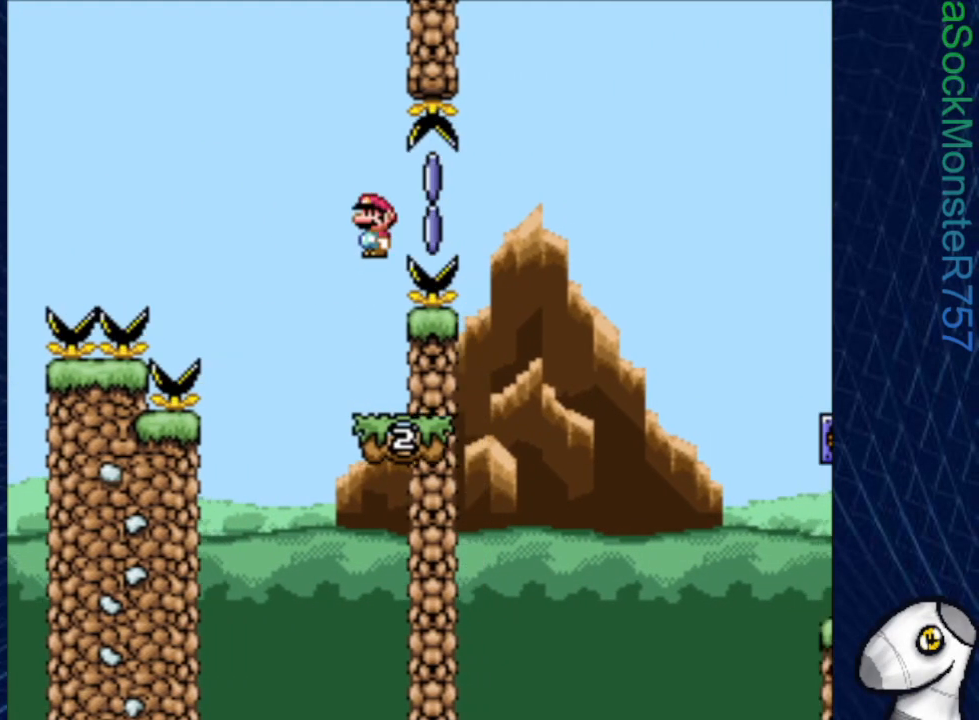
{"buttons": ["SQUARE"], "events": [[150, "DPAD_RIGHT", "up"], [233, "DPAD_LEFT", "down"], [250, "R1", "up"], [417, "DPAD_LEFT", "up"]]}
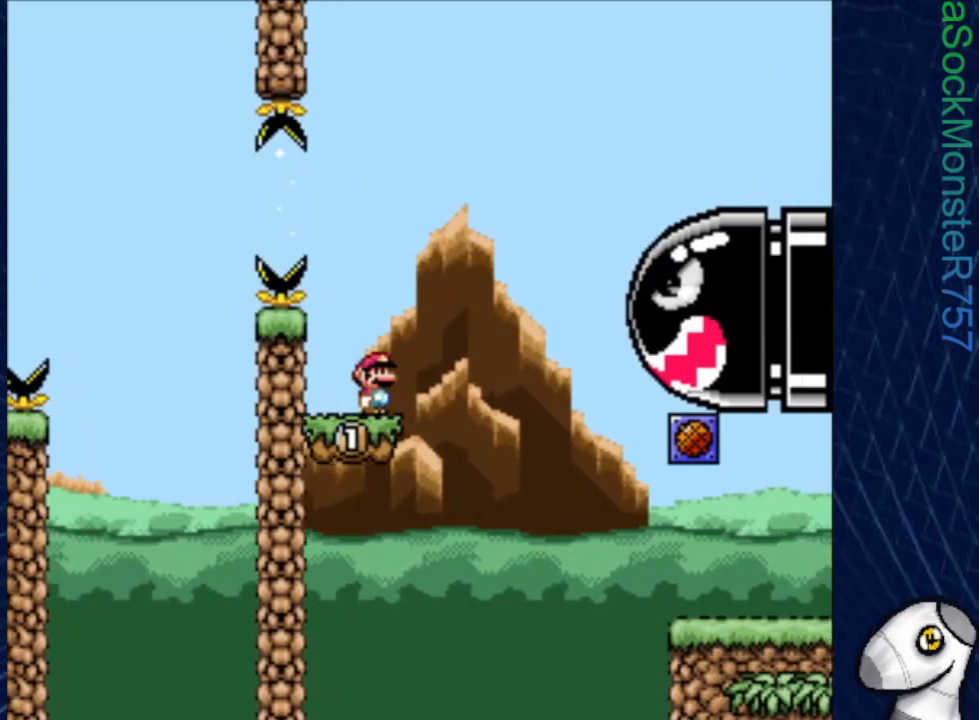
{"buttons": ["SQUARE", "DPAD_RIGHT"], "events": [[17, "CROSS", "down"], [17, "DPAD_RIGHT", "down"], [383, "CROSS", "up"]]}
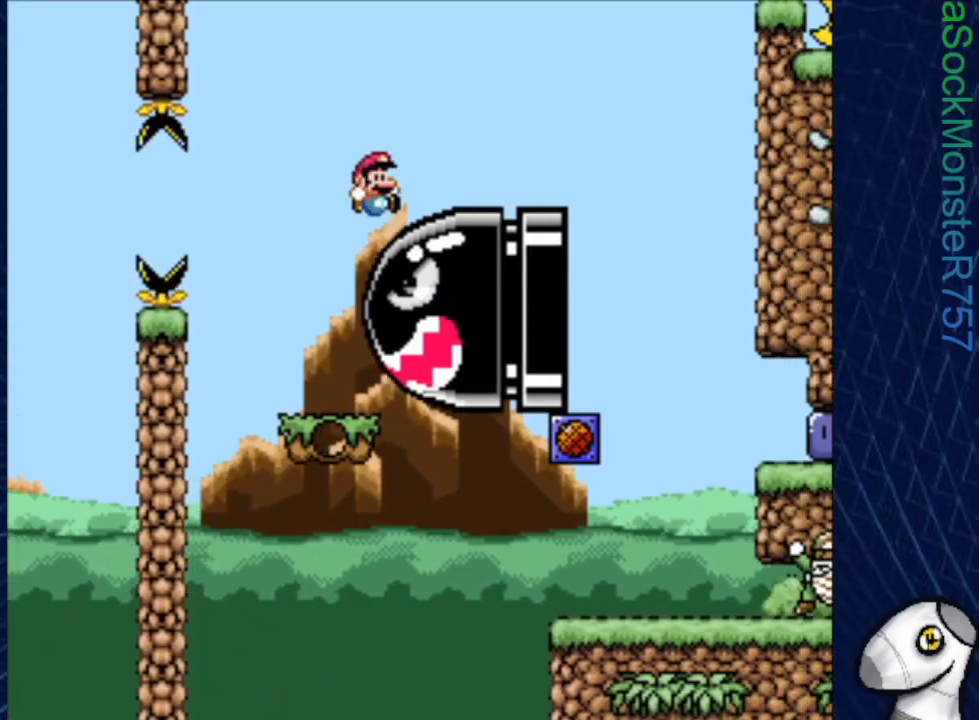
{"buttons": ["SQUARE"], "events": [[467, "DPAD_RIGHT", "up"]]}
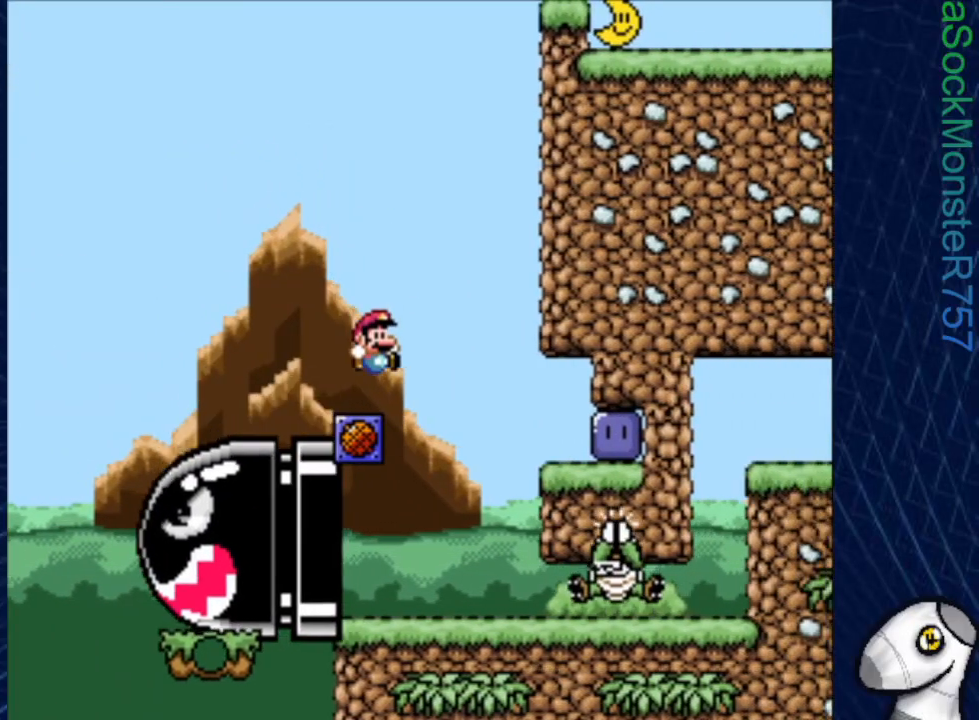
{"buttons": ["CROSS", "SQUARE", "DPAD_RIGHT"], "events": [[83, "DPAD_LEFT", "down"], [233, "DPAD_LEFT", "up"], [350, "DPAD_RIGHT", "down"], [383, "CROSS", "down"]]}
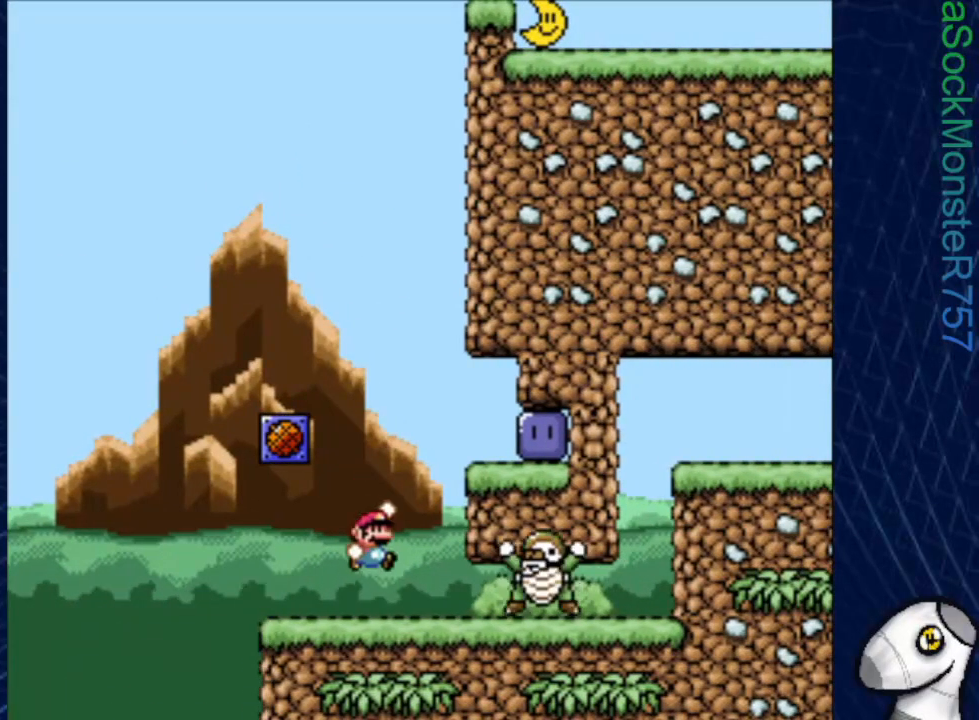
{"buttons": ["SQUARE"], "events": [[100, "CROSS", "up"], [333, "SQUARE", "up"], [450, "SQUARE", "down"], [483, "DPAD_RIGHT", "up"]]}
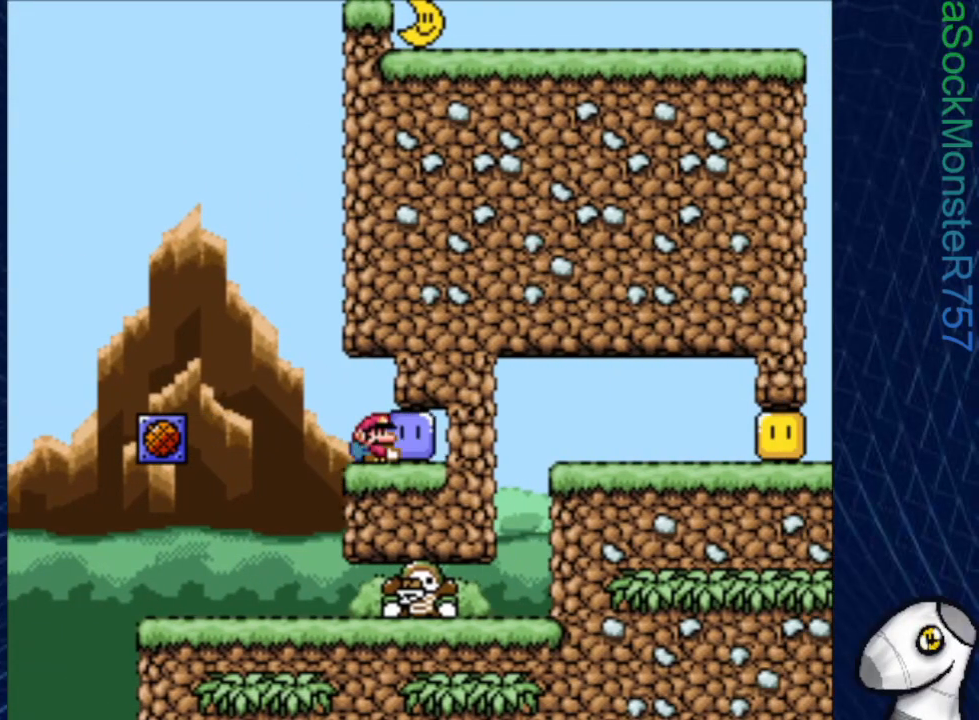
{"buttons": ["SQUARE", "DPAD_RIGHT"], "events": [[33, "DPAD_LEFT", "down"], [383, "DPAD_LEFT", "up"], [467, "DPAD_RIGHT", "down"]]}
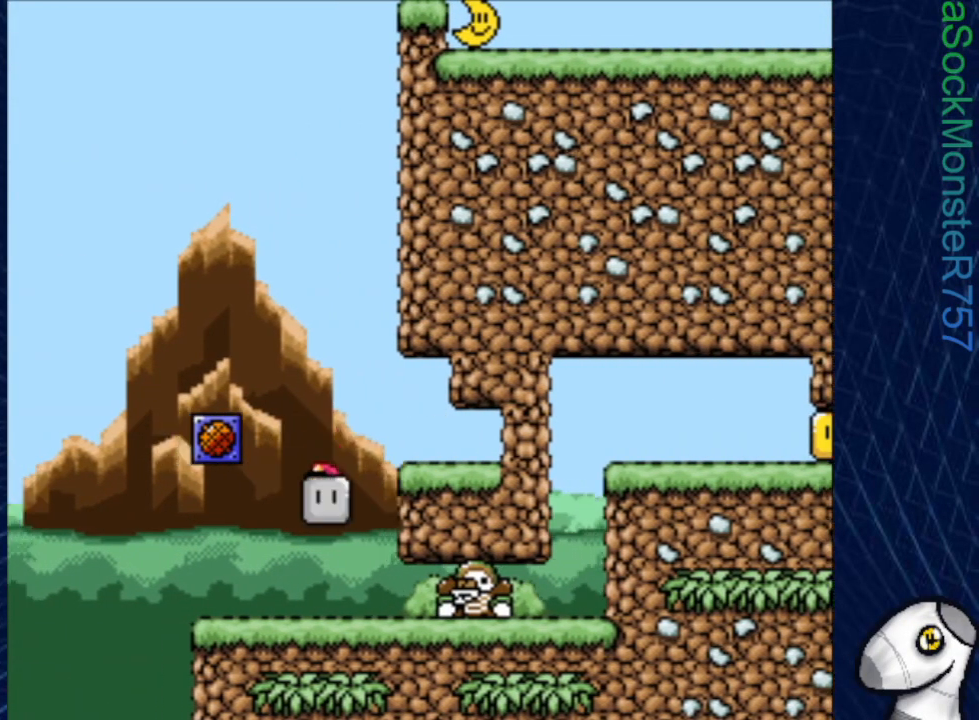
{"buttons": ["SQUARE", "DPAD_DOWN"], "events": [[333, "DPAD_DOWN", "down"], [350, "DPAD_RIGHT", "up"], [367, "SQUARE", "up"], [433, "SQUARE", "down"]]}
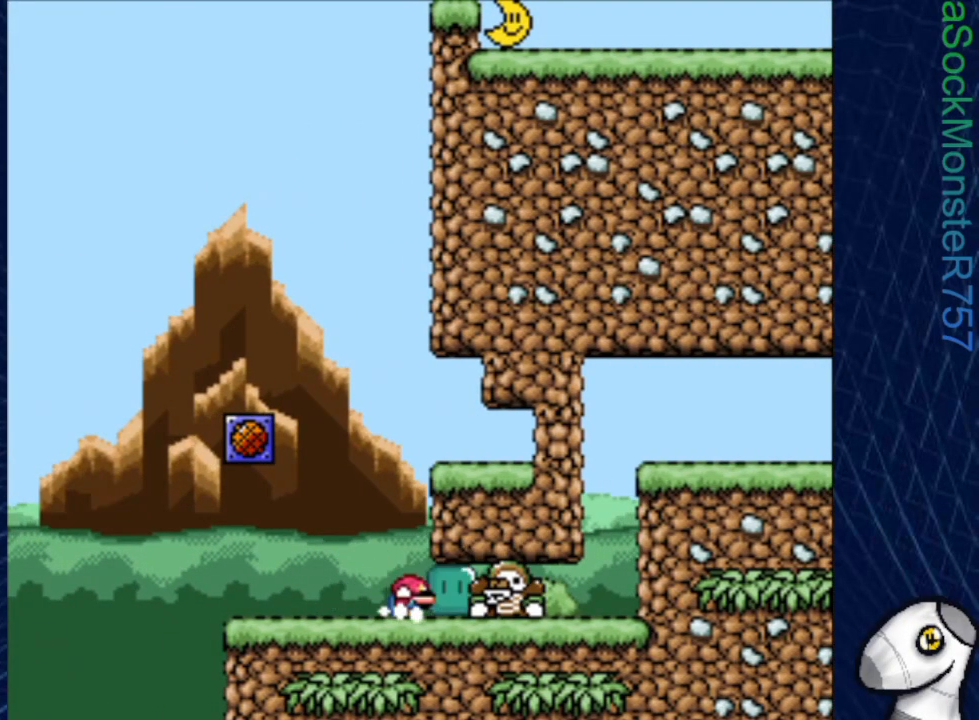
{"buttons": ["SQUARE", "DPAD_RIGHT"], "events": [[33, "DPAD_DOWN", "up"], [83, "DPAD_LEFT", "down"], [150, "DPAD_LEFT", "up"], [200, "DPAD_RIGHT", "down"]]}
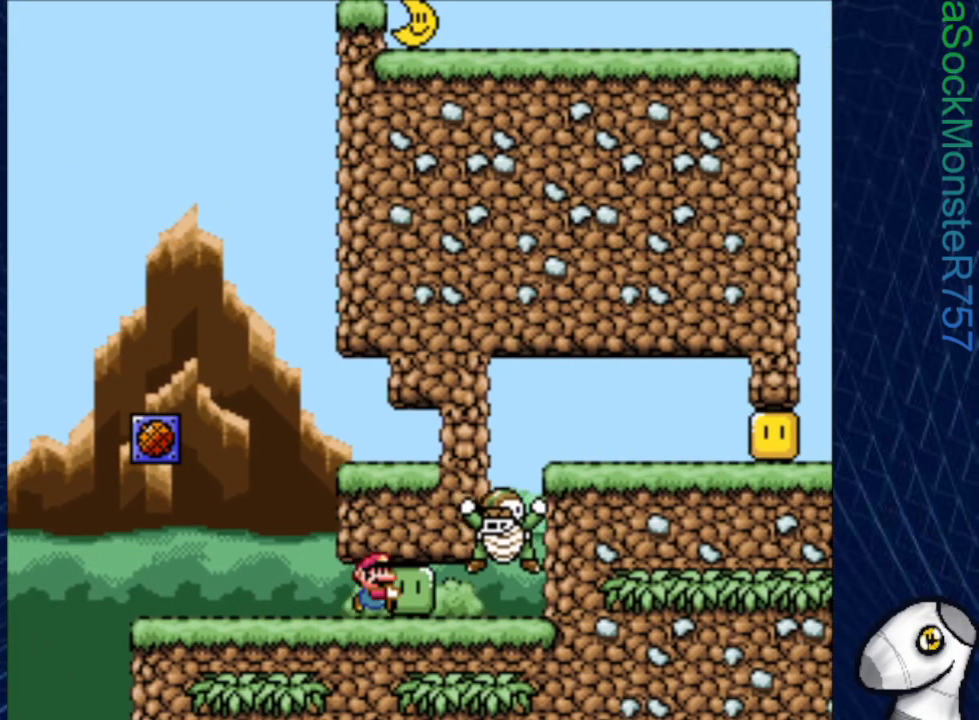
{"buttons": ["CROSS", "SQUARE", "DPAD_RIGHT"], "events": [[333, "CROSS", "down"]]}
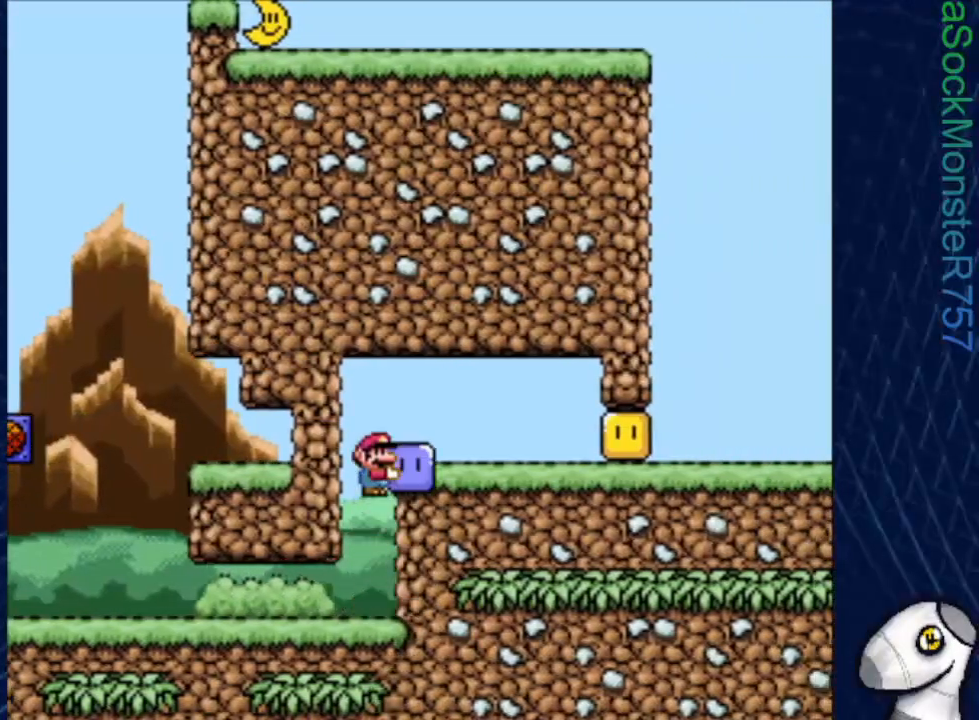
{"buttons": ["CROSS", "SQUARE", "DPAD_RIGHT"], "events": [[33, "SQUARE", "up"], [133, "SQUARE", "down"]]}
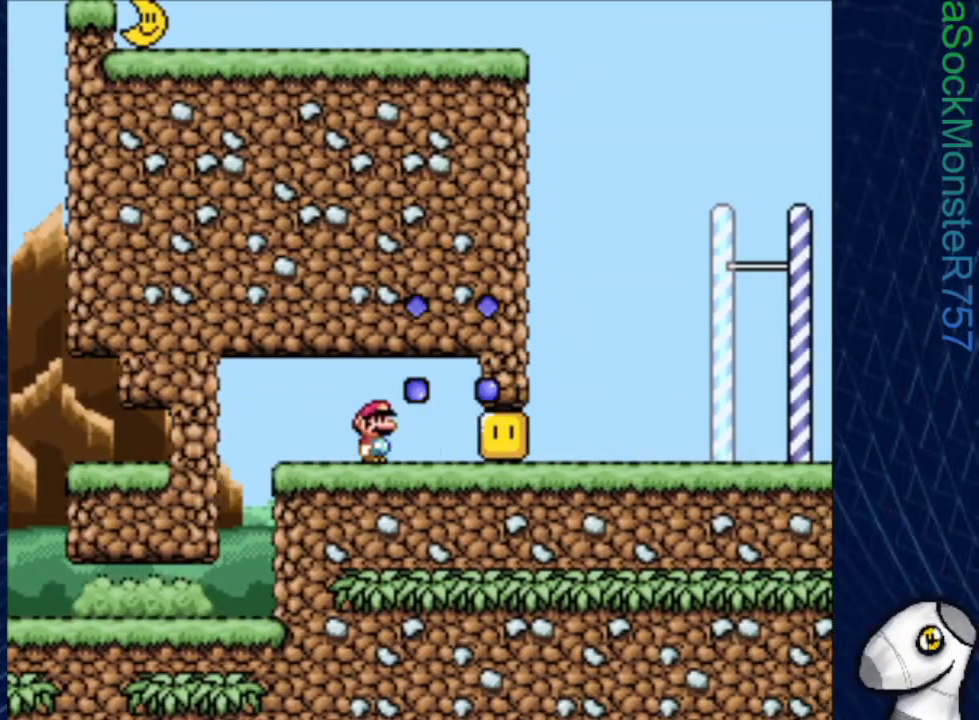
{"buttons": ["SQUARE", "DPAD_RIGHT"], "events": [[33, "CROSS", "up"]]}